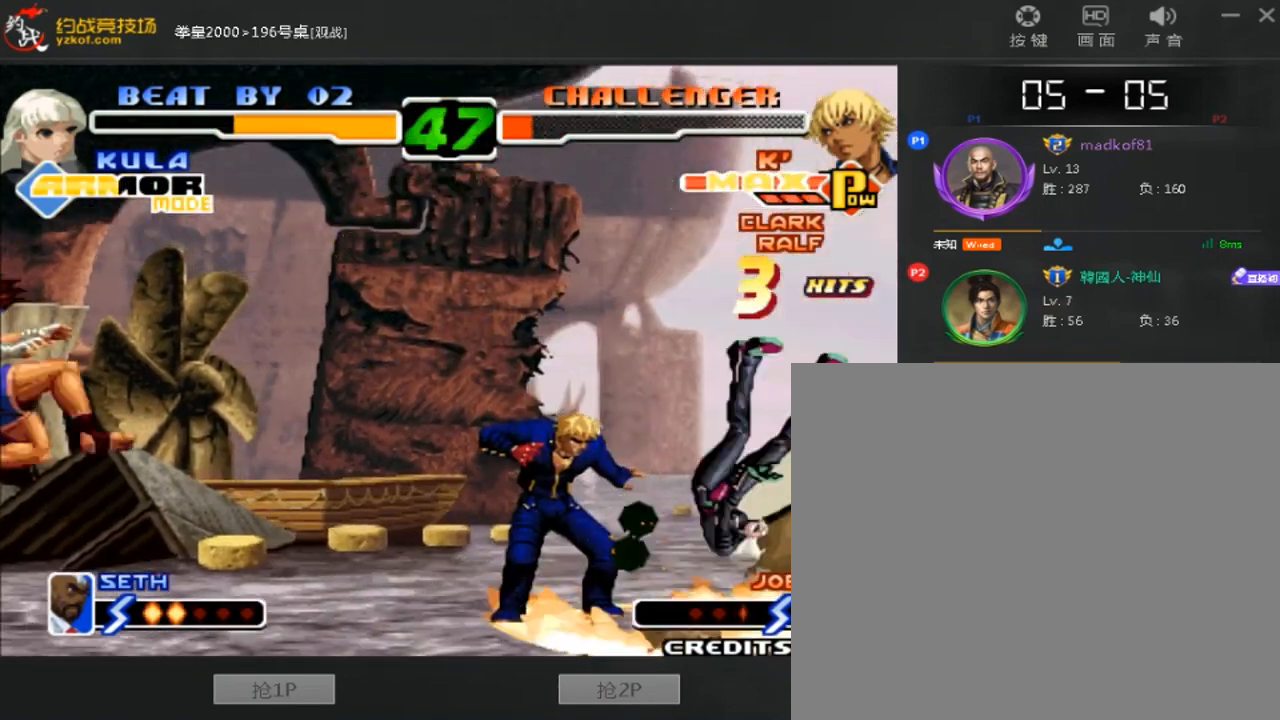
Gameplay with a controller (arcade stick); each line is a JSON object with the inputs held at the frame after it (dt_ms = milliseconds from this image to that frame). "events" lists button and stick changes between this image and that frame as [ms after this image, input, new state], when the widget could be followed in between. Not read: L3 R3.
{"dt_ms": 520, "buttons": ["A", "B"], "left_stick": "down-right", "events": []}
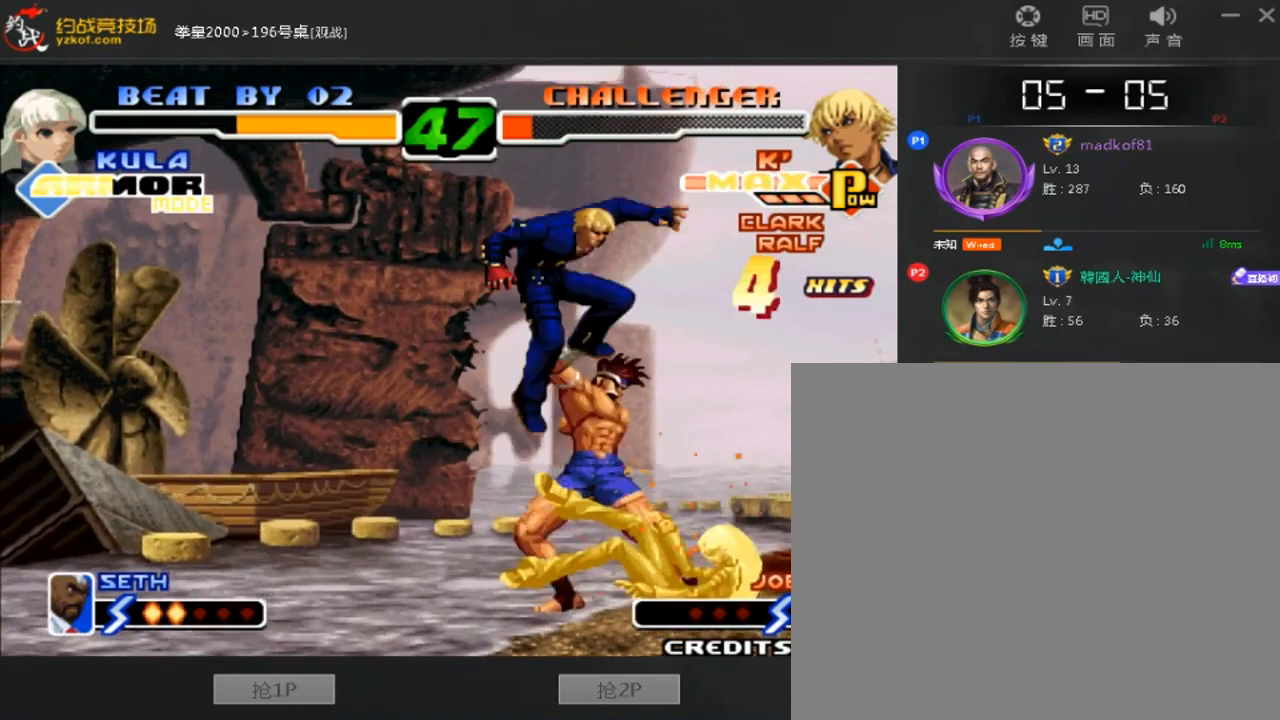
{"dt_ms": 480, "buttons": ["B"], "left_stick": "down-left", "events": [[440, "A", "up"], [440, "left_stick", "down-left"]]}
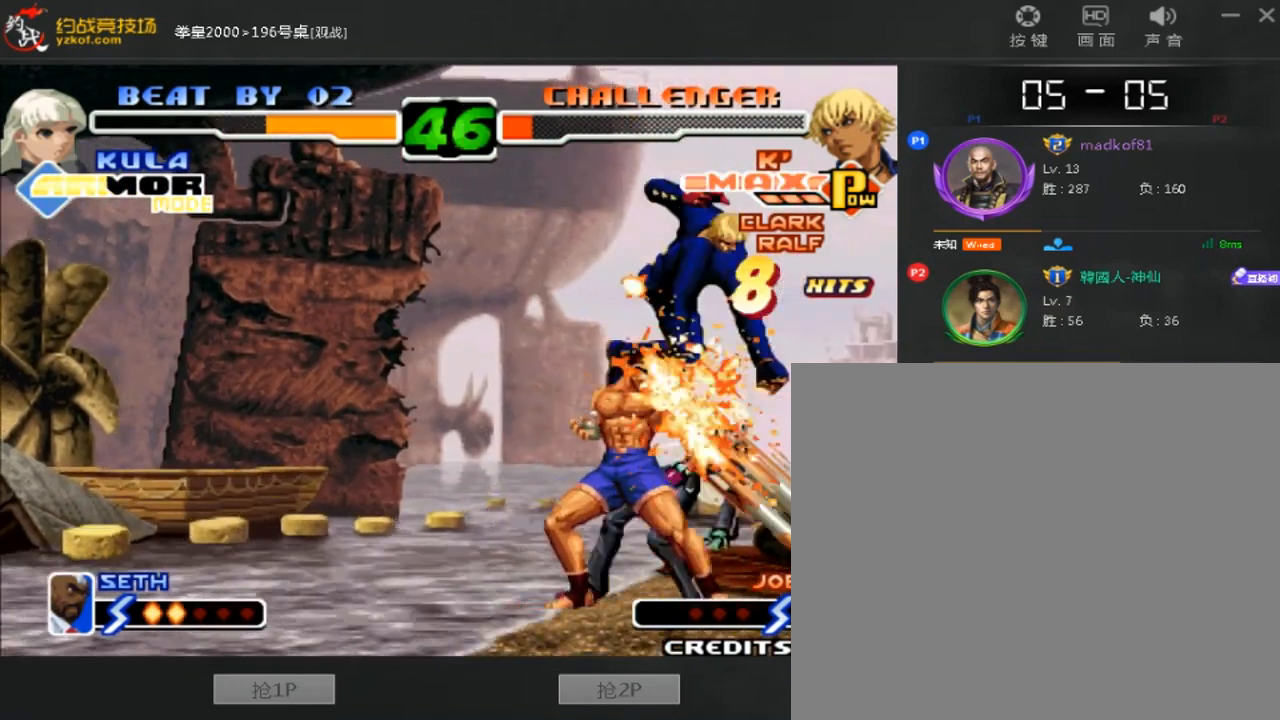
{"dt_ms": 520, "buttons": [], "left_stick": "down-left", "events": [[40, "B", "up"]]}
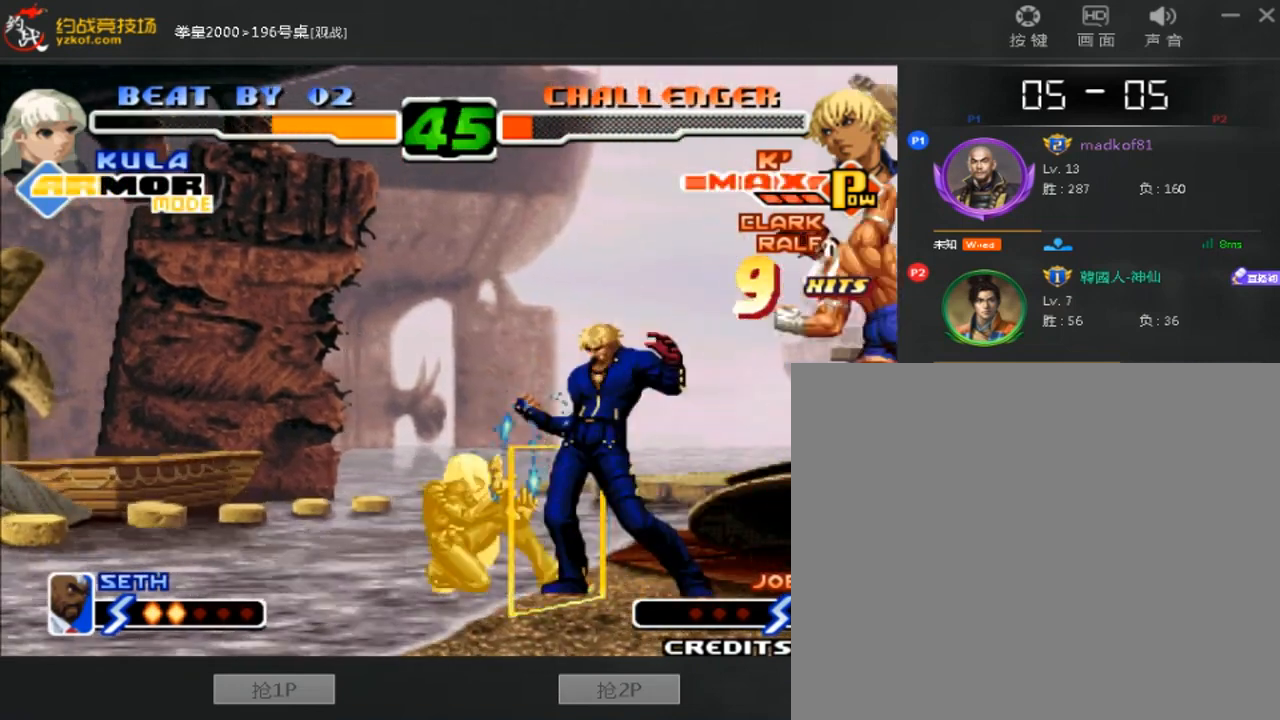
{"dt_ms": 480, "buttons": [], "left_stick": "down-right", "events": [[440, "left_stick", "down-right"]]}
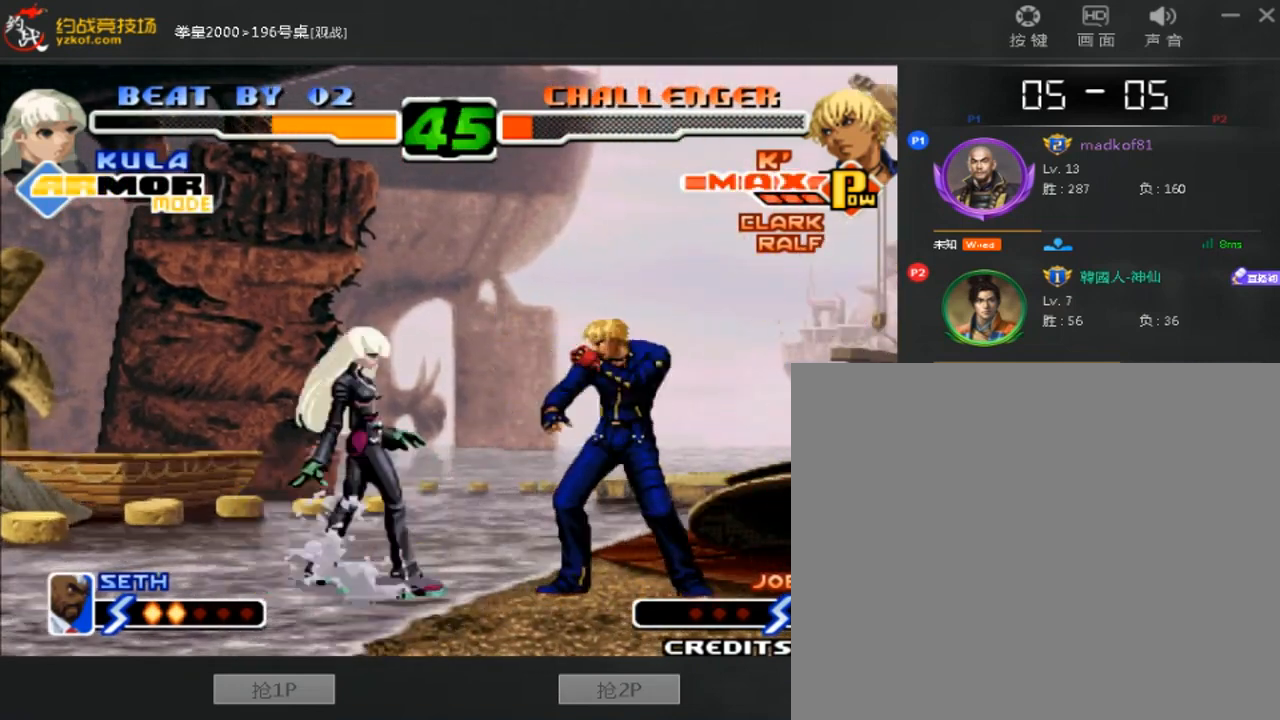
{"dt_ms": 520, "buttons": [], "left_stick": "center", "events": [[40, "left_stick", "center"], [120, "left_stick", "right"], [160, "D", "down"], [200, "left_stick", "down-right"], [240, "D", "up"], [400, "left_stick", "center"]]}
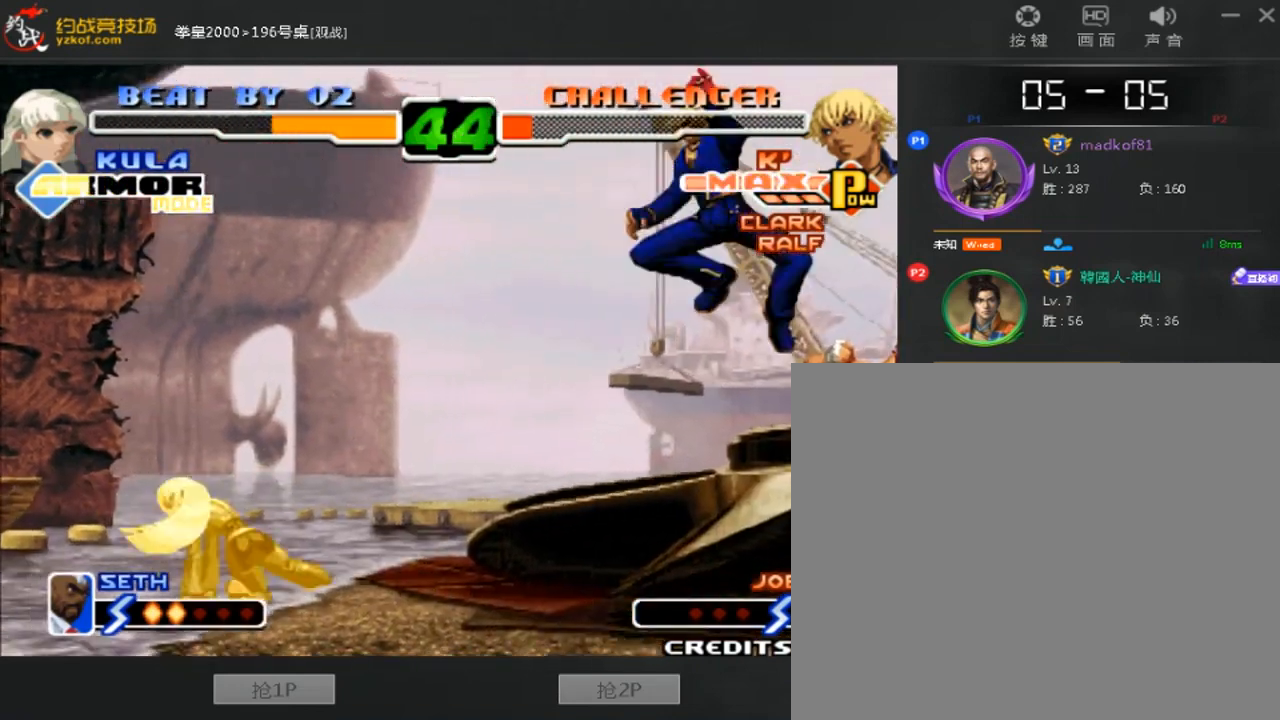
{"dt_ms": 480, "buttons": [], "left_stick": "right", "events": [[440, "left_stick", "right"]]}
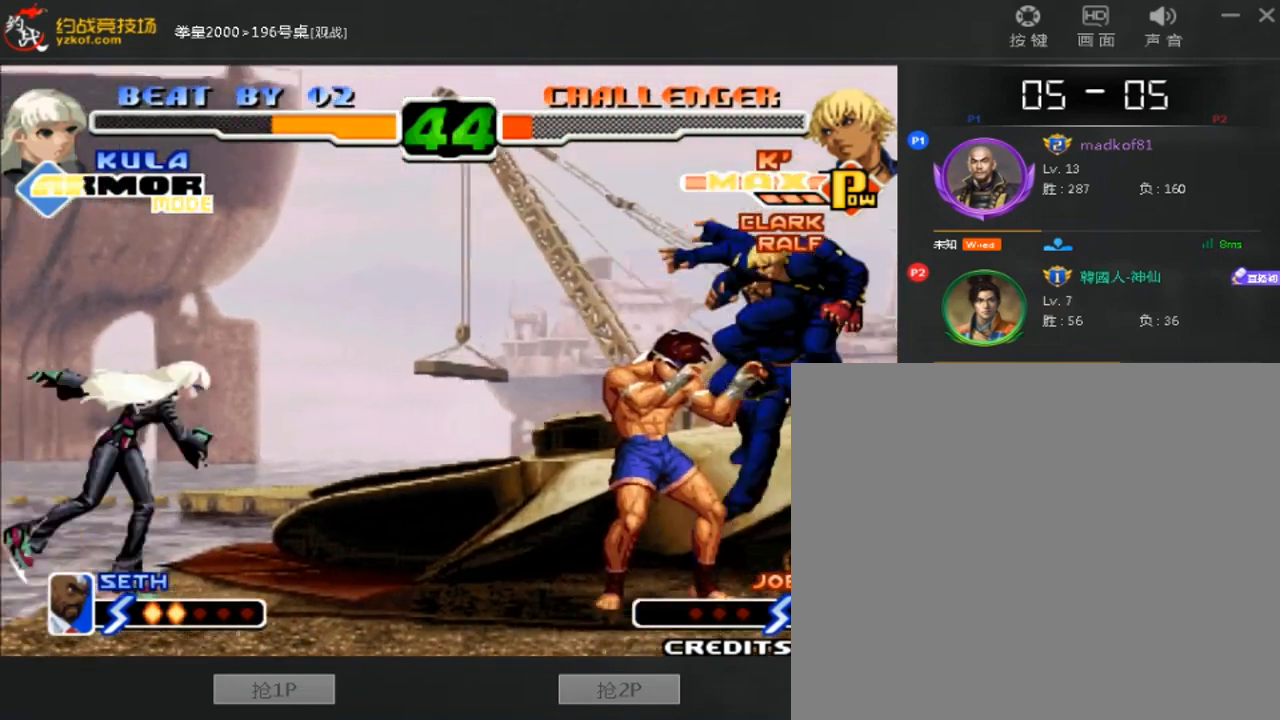
{"dt_ms": 520, "buttons": ["A", "B"], "left_stick": "right", "events": [[440, "A", "down"], [440, "B", "down"]]}
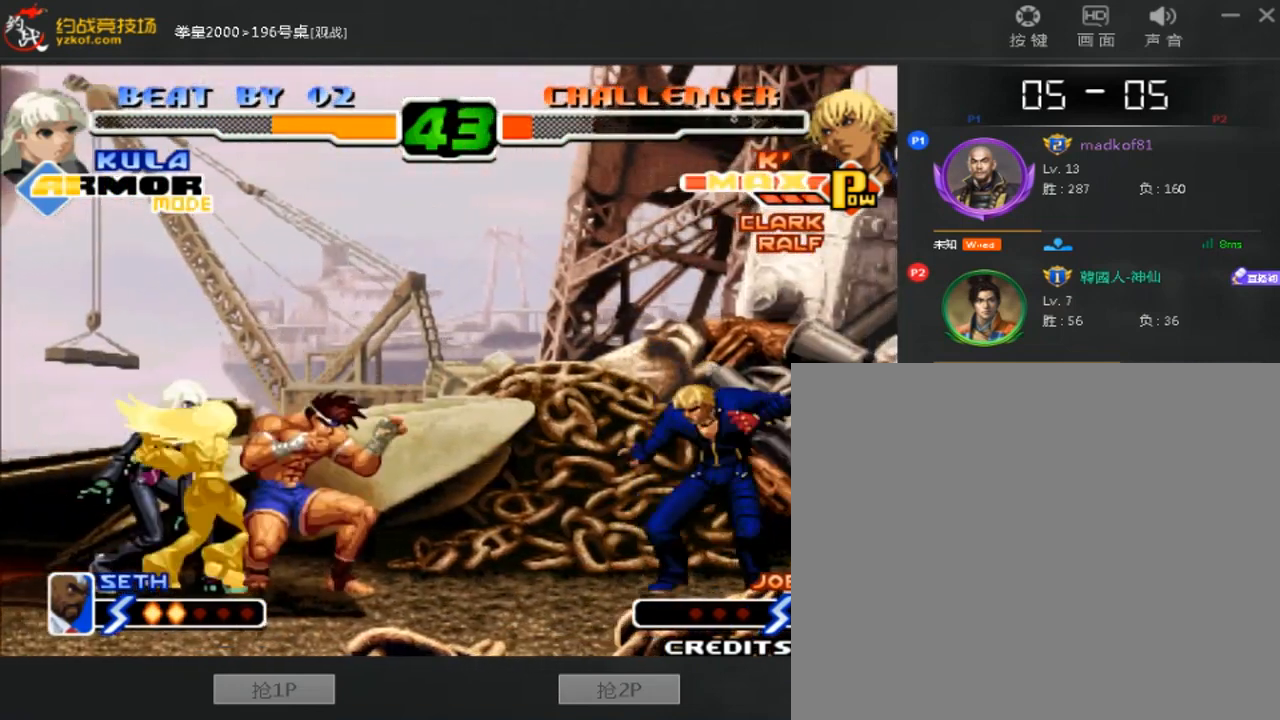
{"dt_ms": 480, "buttons": [], "left_stick": "down-left", "events": [[200, "left_stick", "center"], [240, "A", "up"], [280, "B", "up"], [400, "left_stick", "down-left"]]}
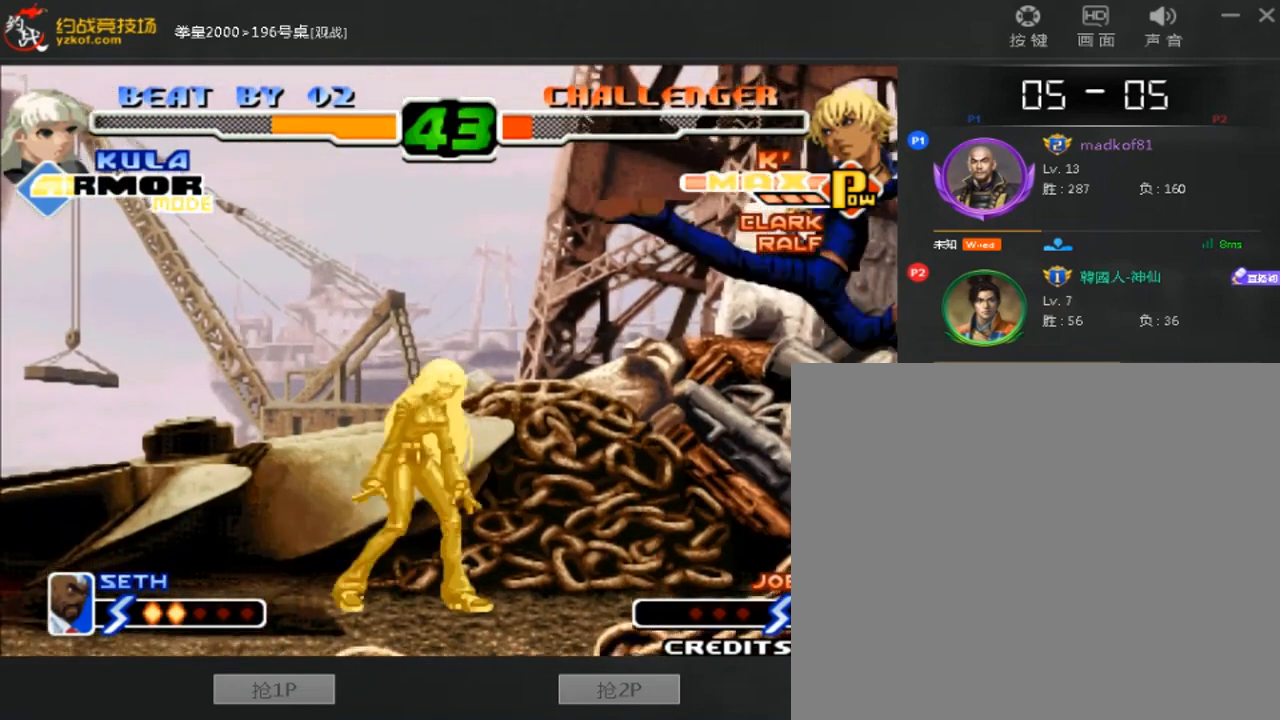
{"dt_ms": 520, "buttons": ["C"], "left_stick": "right", "events": [[160, "left_stick", "center"], [240, "left_stick", "right"], [320, "C", "down"]]}
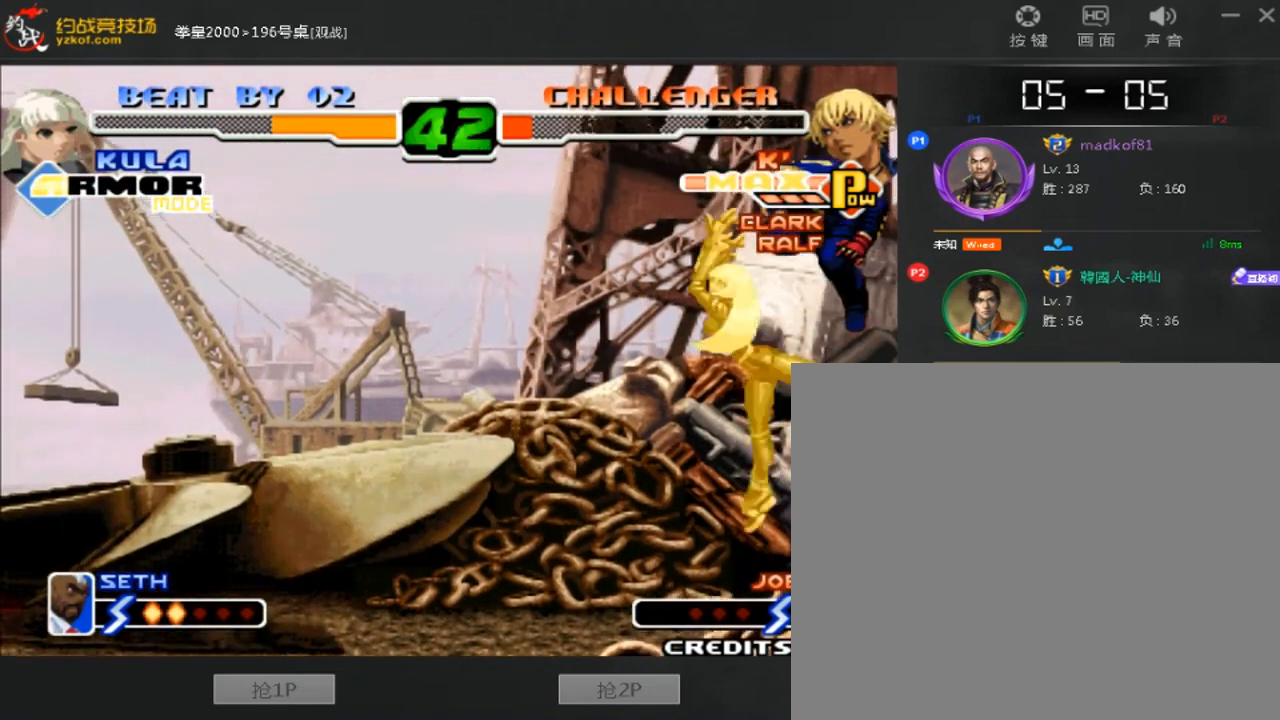
{"dt_ms": 480, "buttons": [], "left_stick": "left"}
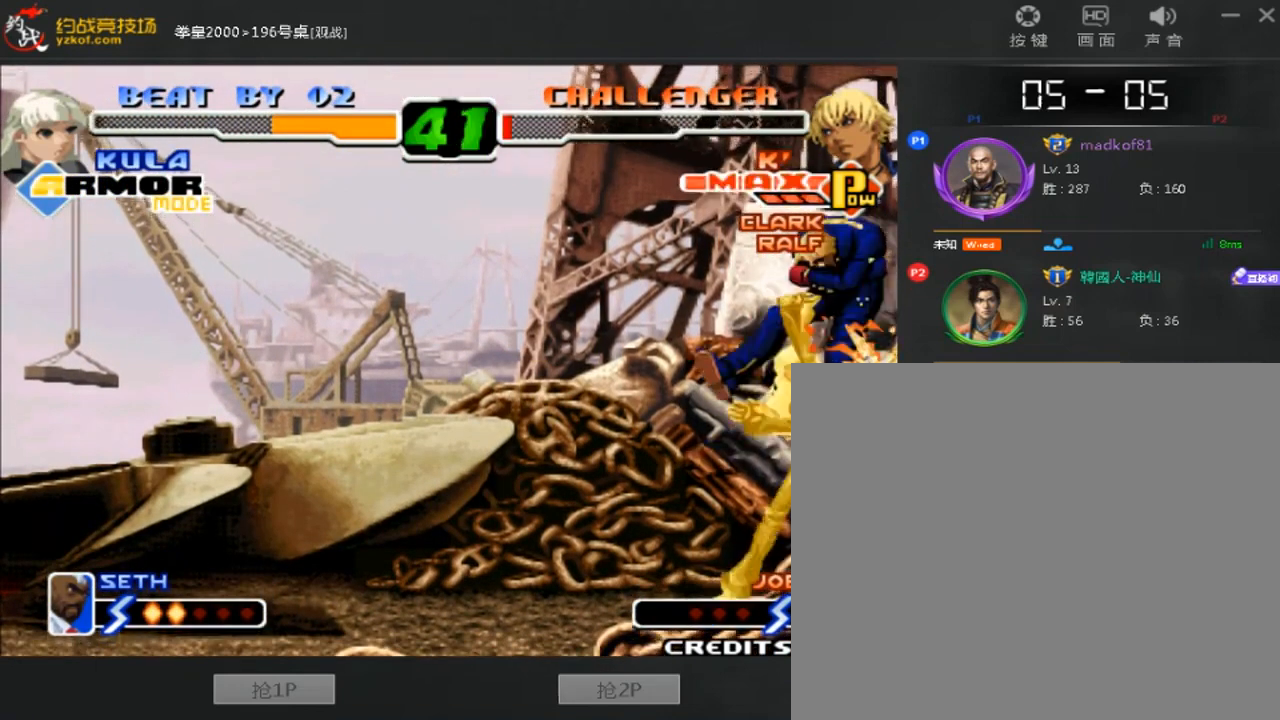
{"dt_ms": 520, "buttons": [], "left_stick": "down-left", "events": [[280, "left_stick", "down-left"]]}
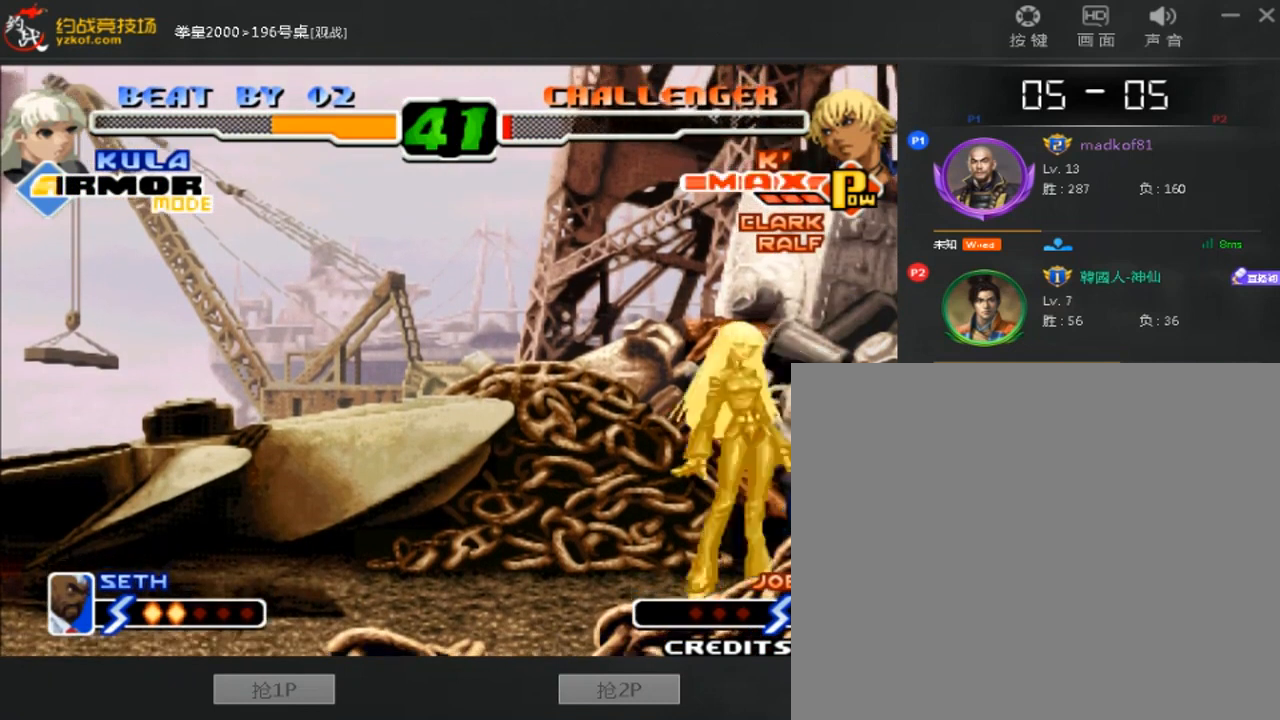
{"dt_ms": 480, "buttons": [], "left_stick": "left"}
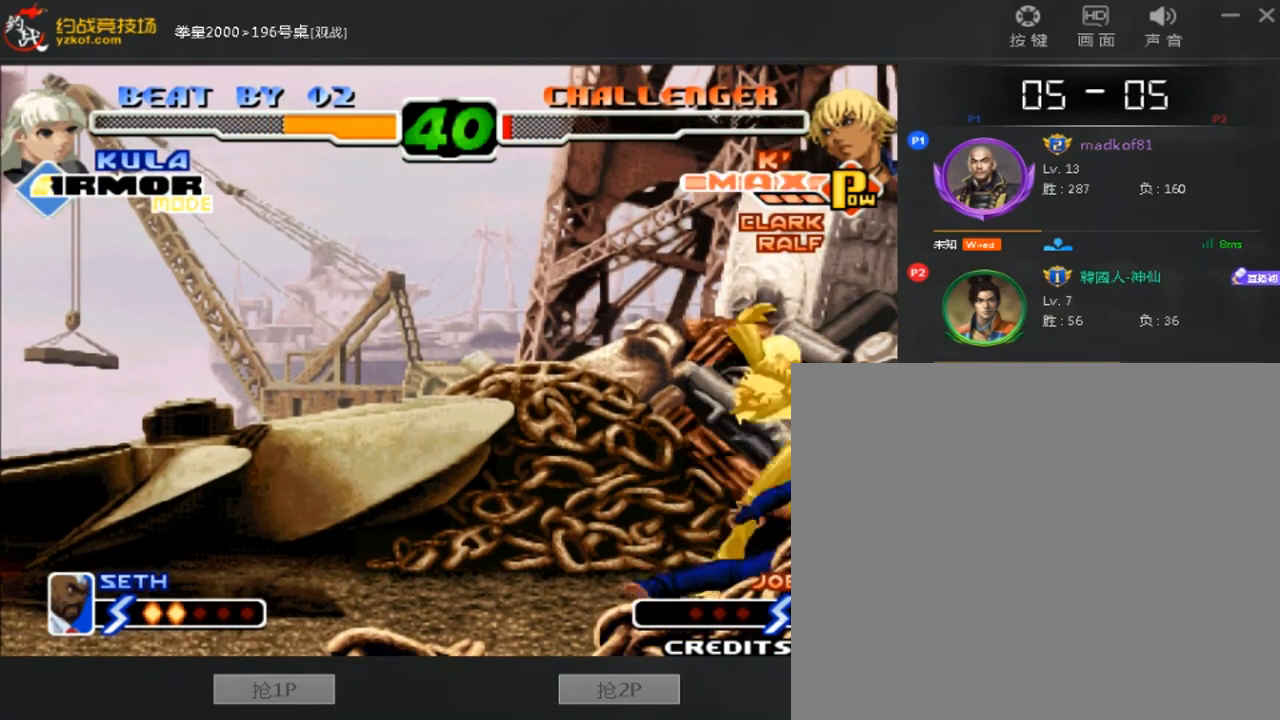
{"dt_ms": 520, "buttons": [], "left_stick": "center", "events": [[40, "left_stick", "down-left"], [320, "left_stick", "down-right"], [400, "A", "down"], [440, "left_stick", "center"], [520, "A", "up"]]}
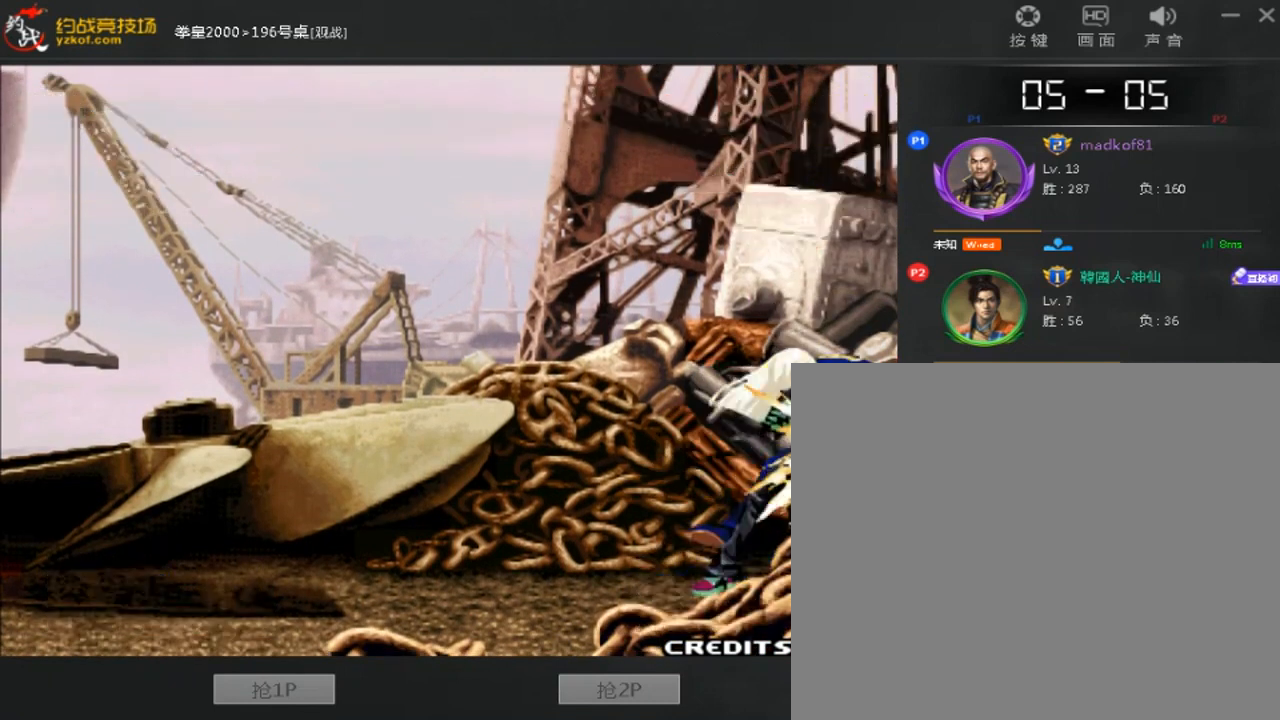
{"dt_ms": 480, "buttons": [], "left_stick": "center", "events": [[120, "left_stick", "down-left"], [200, "B", "down"], [200, "C", "down"], [240, "A", "down"], [360, "C", "up"], [400, "left_stick", "center"], [480, "A", "up"], [480, "B", "up"]]}
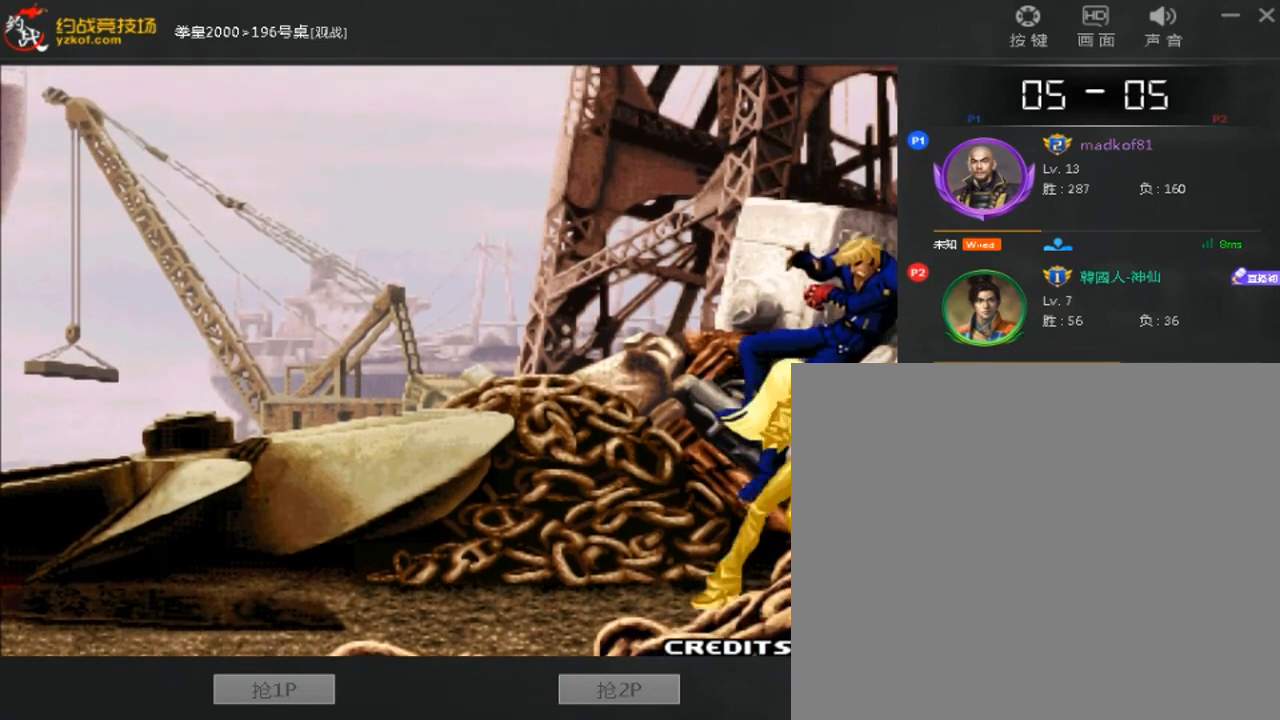
{"dt_ms": 520, "buttons": [], "left_stick": "right", "events": [[320, "left_stick", "right"]]}
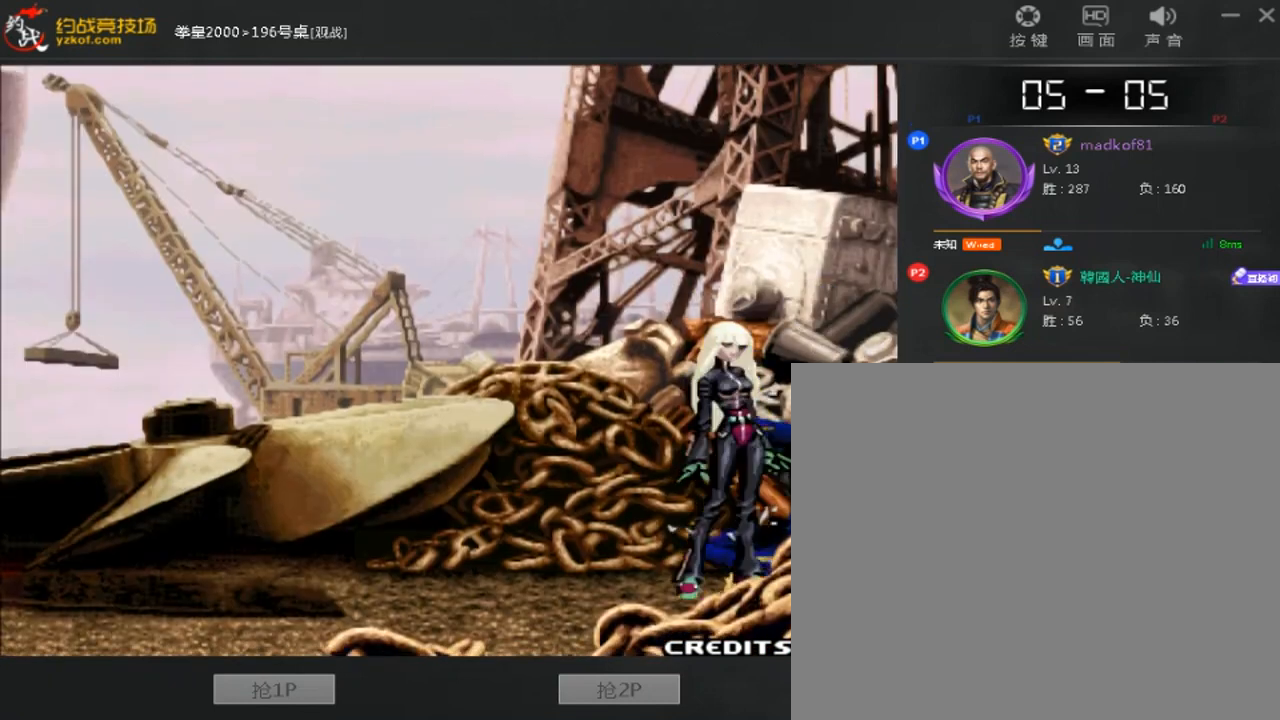
{"dt_ms": 480, "buttons": [], "left_stick": "down-right", "events": [[120, "left_stick", "down-right"], [280, "left_stick", "center"], [400, "left_stick", "right"], [480, "left_stick", "down-right"]]}
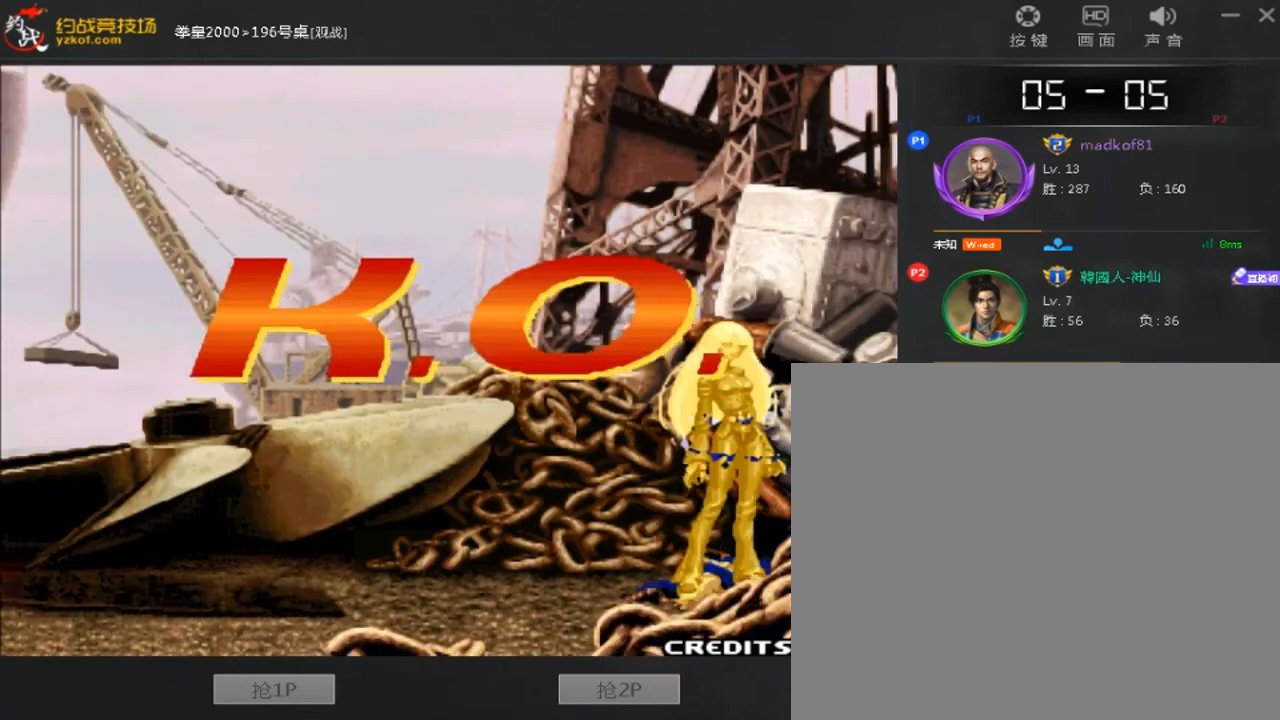
{"dt_ms": 520, "buttons": [], "left_stick": "down-right", "events": [[120, "B", "down"], [120, "D", "down"], [200, "B", "up"], [200, "D", "up"], [360, "A", "down"], [440, "A", "up"]]}
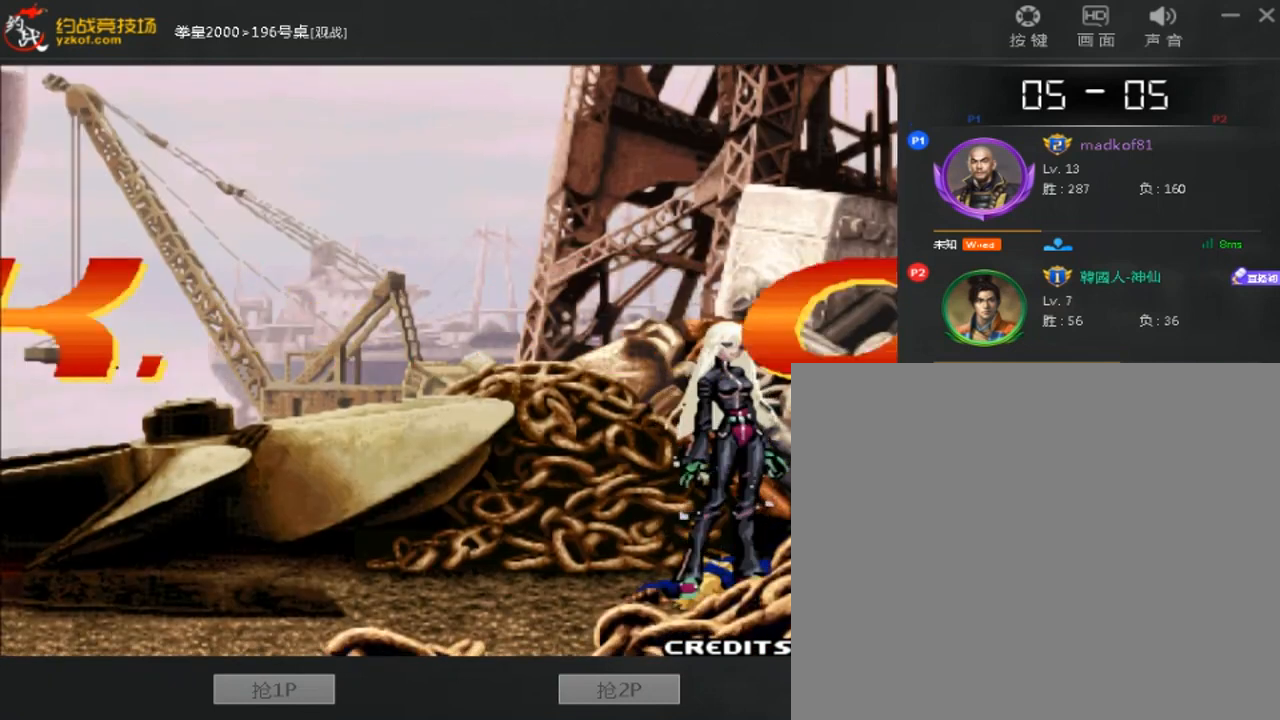
{"dt_ms": 480, "buttons": [], "left_stick": "center", "events": [[40, "A", "down"], [120, "A", "up"], [360, "A", "down"], [440, "A", "up"], [440, "left_stick", "center"]]}
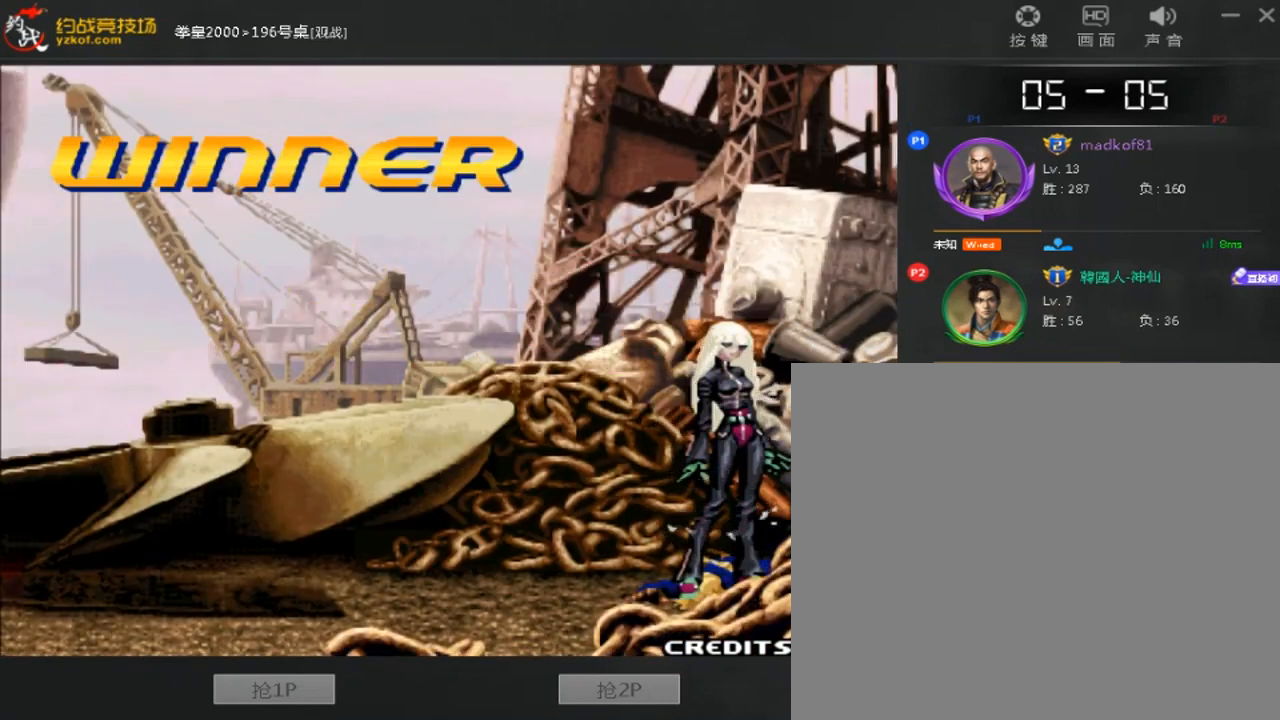
{"dt_ms": 520, "buttons": [], "left_stick": "right", "events": [[40, "A", "down"], [120, "A", "up"], [240, "A", "down"], [320, "A", "up"], [400, "A", "down"], [440, "left_stick", "right"], [480, "A", "up"]]}
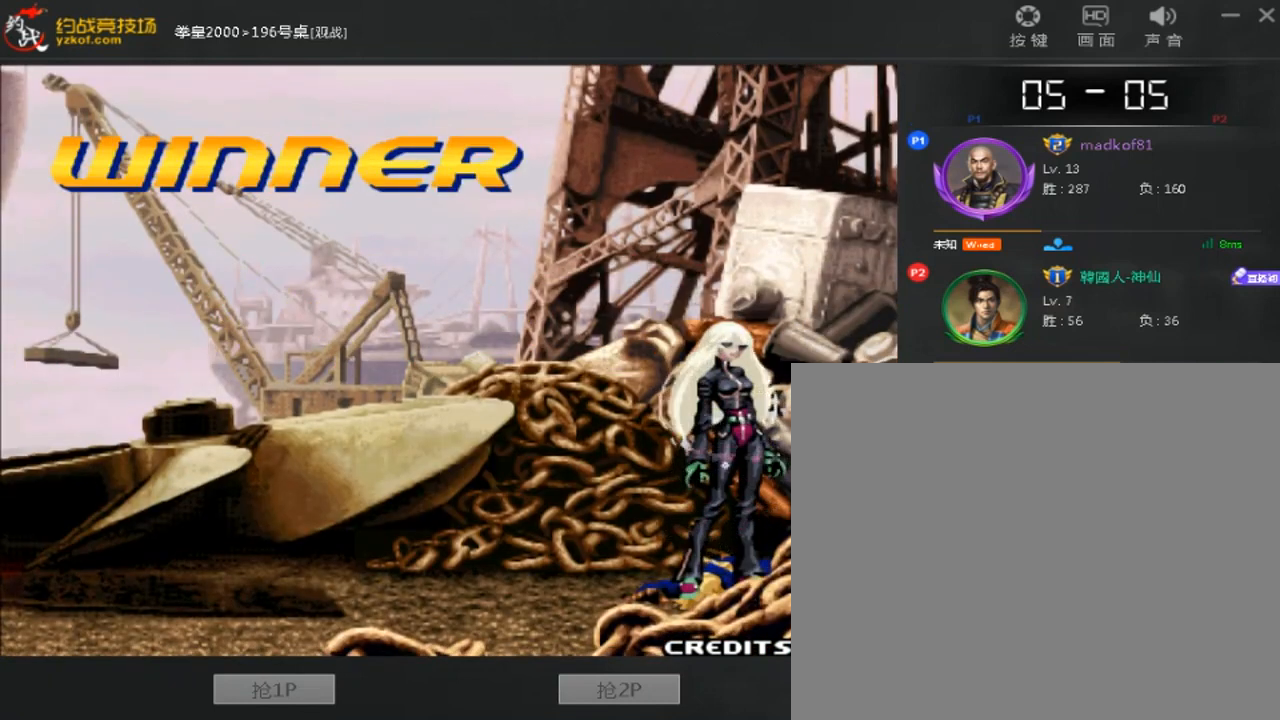
{"dt_ms": 1000, "buttons": ["A", "D"], "left_stick": "center"}
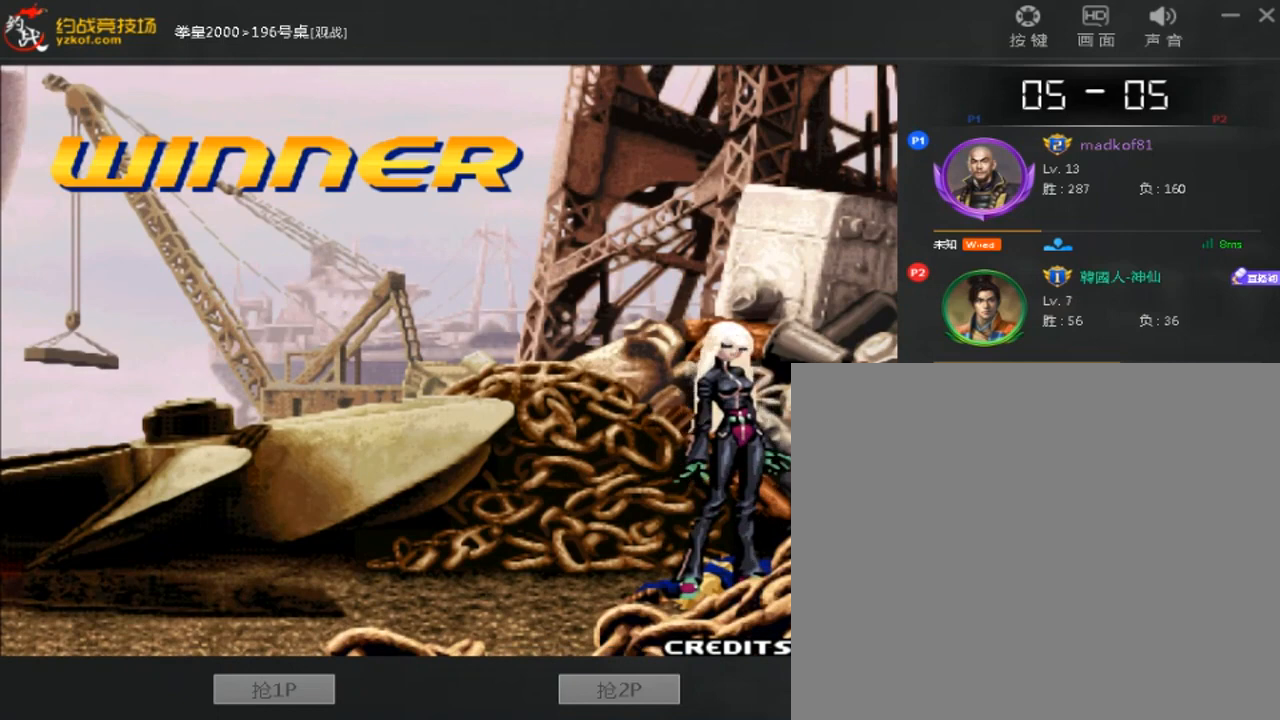
{"dt_ms": 480, "buttons": ["A", "D"], "left_stick": "center", "events": [[80, "A", "up"], [160, "A", "down"], [240, "A", "up"], [320, "A", "down"]]}
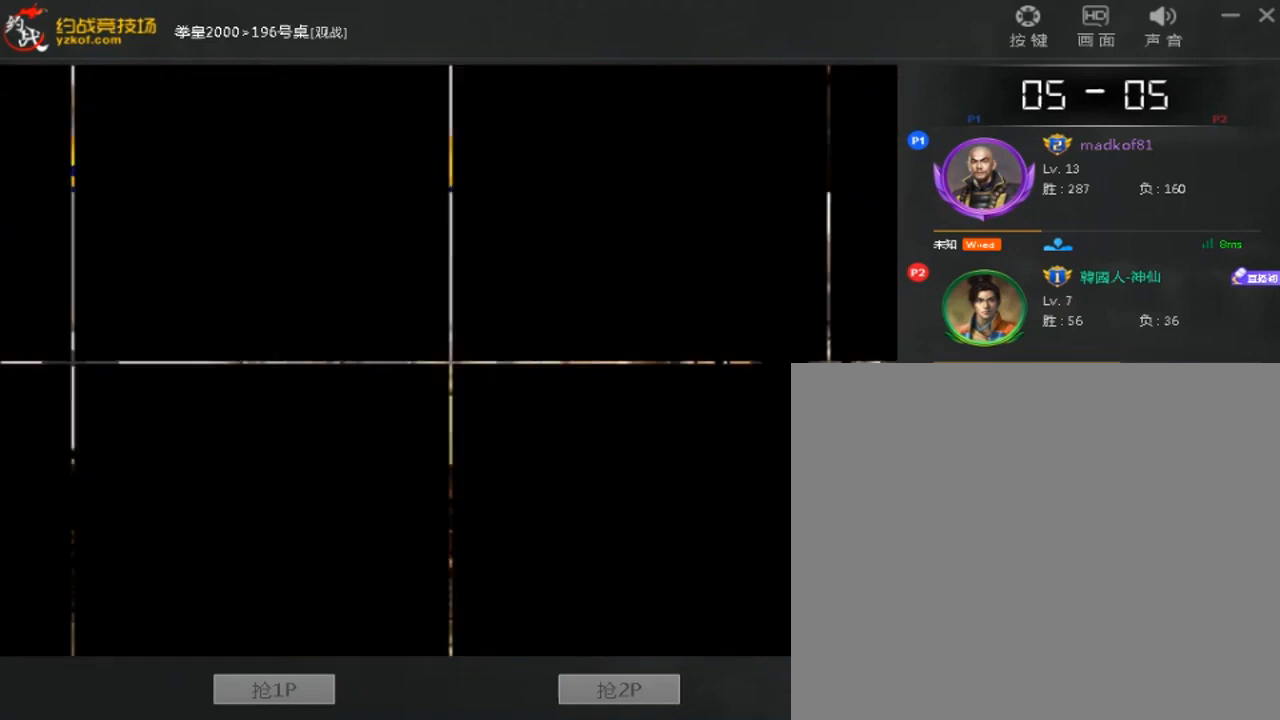
{"dt_ms": 520, "buttons": ["A"], "left_stick": "center", "events": [[40, "A", "up"], [120, "A", "down"], [520, "D", "up"]]}
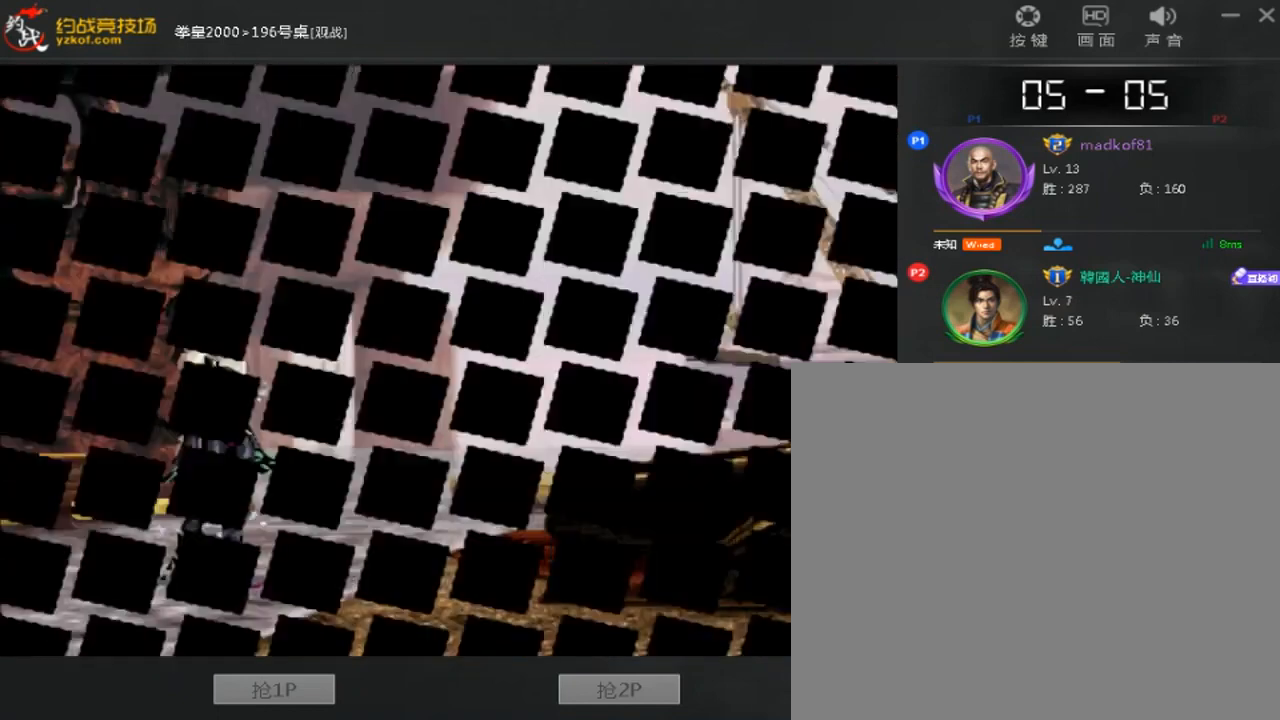
{"dt_ms": 480, "buttons": ["A", "B"], "left_stick": "center", "events": [[80, "B", "down"]]}
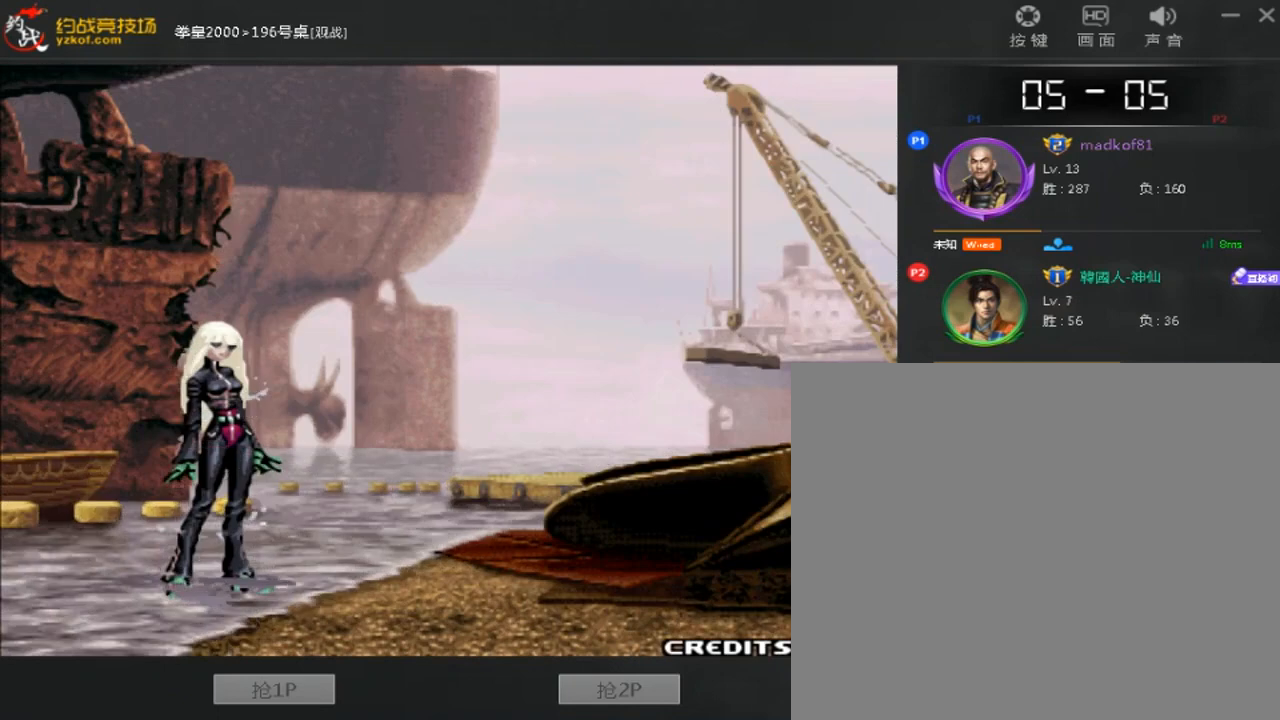
{"dt_ms": 520, "buttons": [], "left_stick": "center", "events": [[200, "A", "up"], [200, "B", "up"]]}
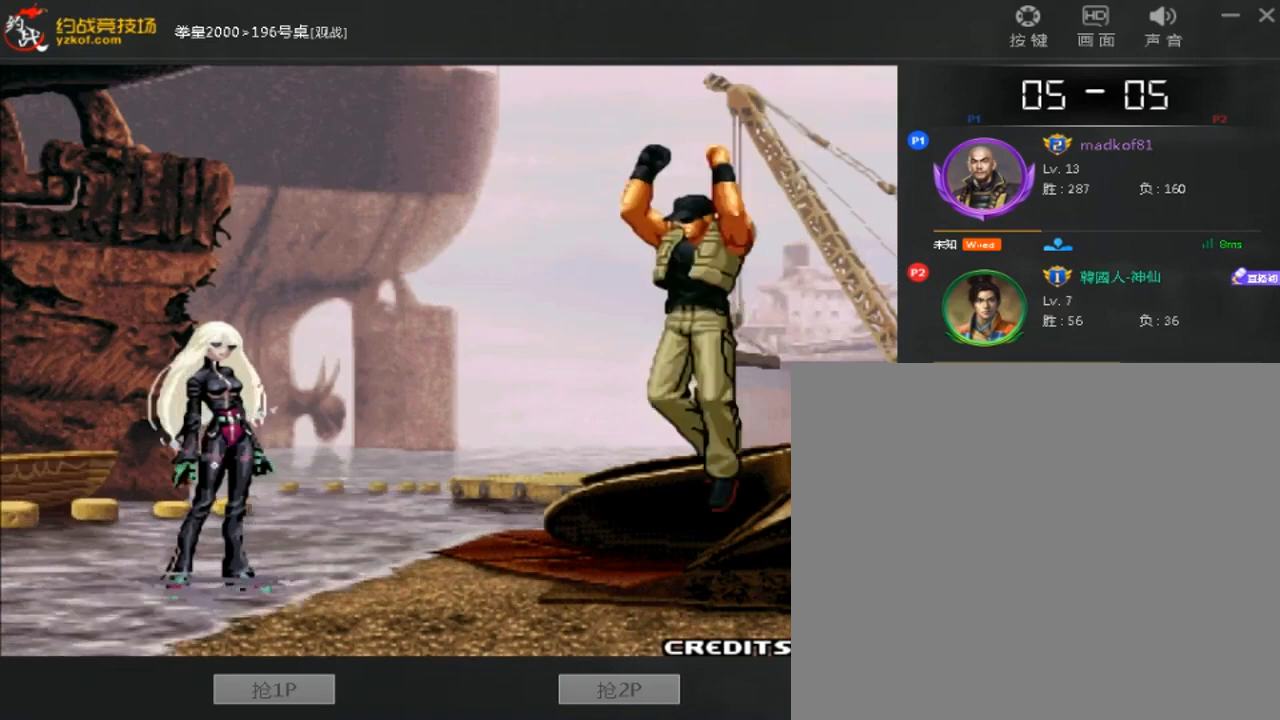
{"dt_ms": 480, "buttons": ["A", "B"], "left_stick": "center", "events": [[80, "A", "down"], [80, "B", "down"]]}
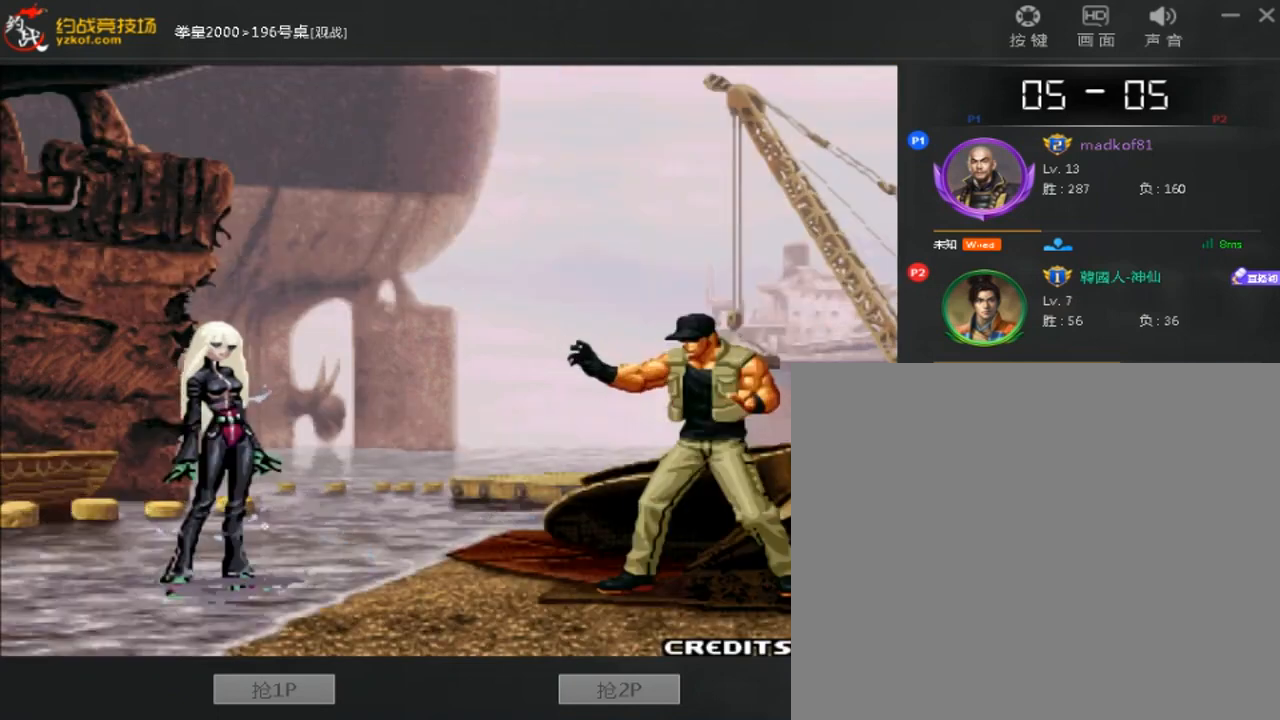
{"dt_ms": 520, "buttons": ["A", "B"], "left_stick": "center", "events": []}
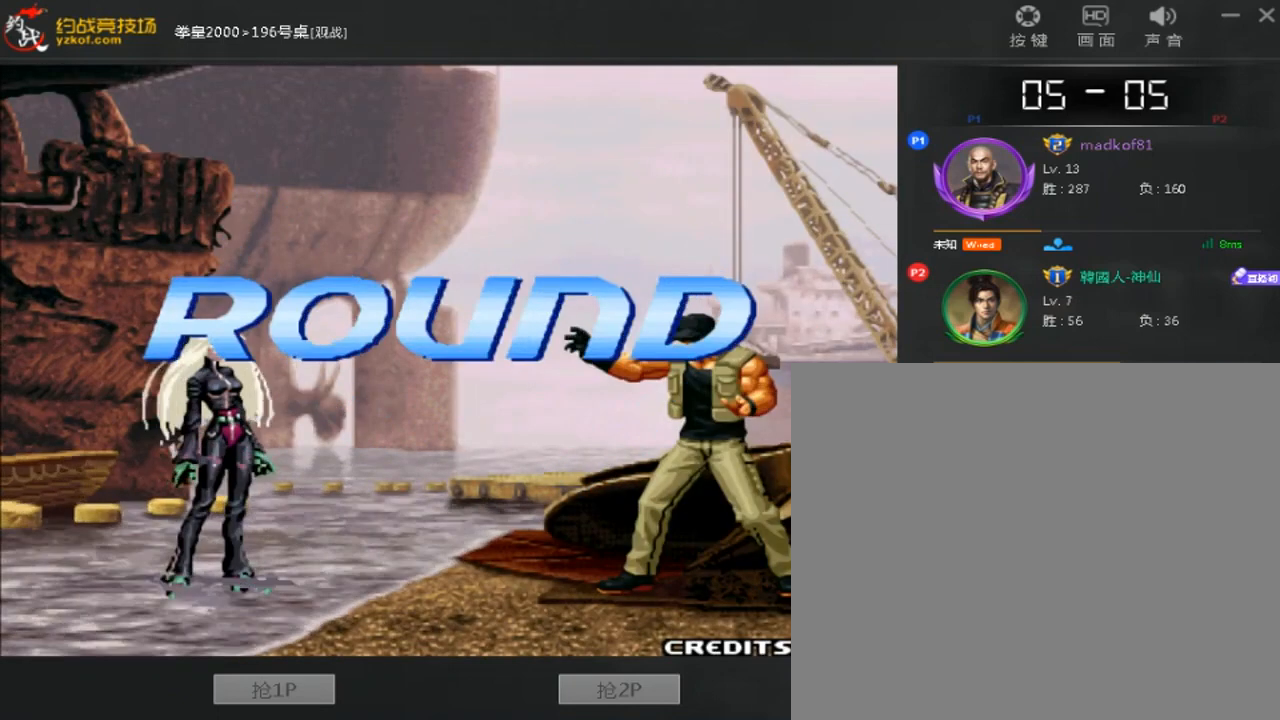
{"dt_ms": 480, "buttons": ["A", "B"], "left_stick": "center", "events": []}
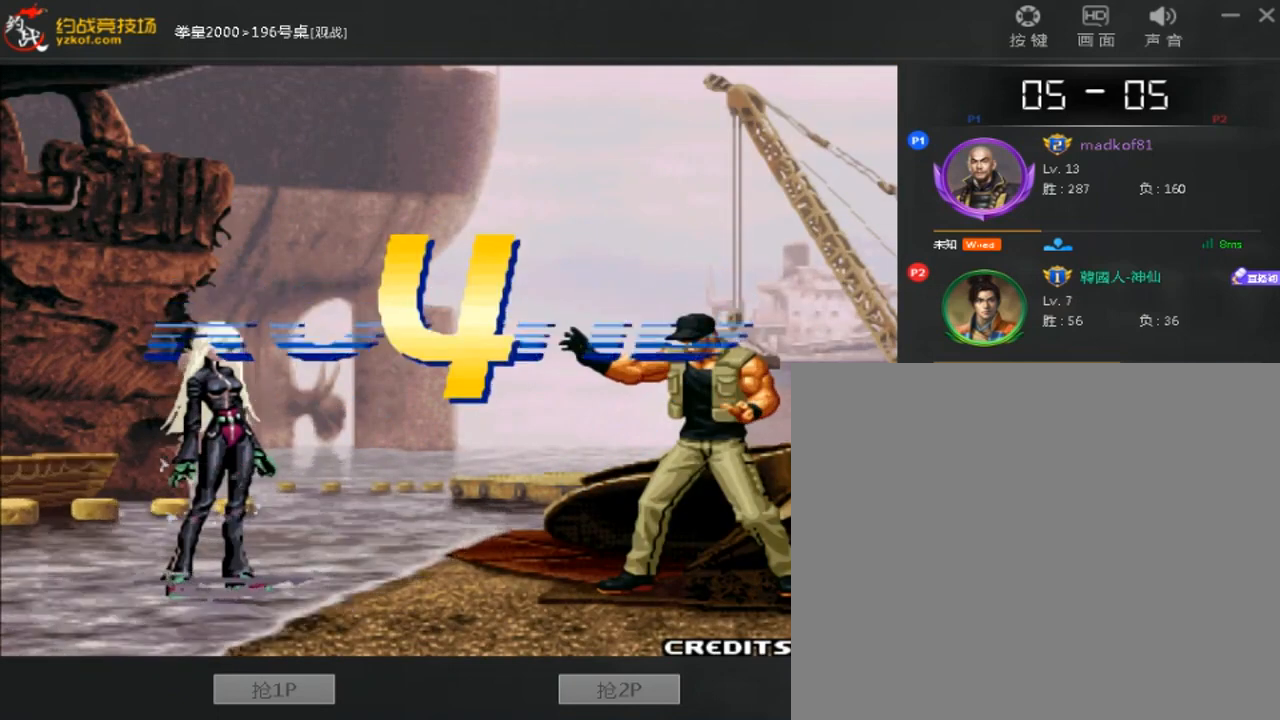
{"dt_ms": 520, "buttons": ["A", "B"], "left_stick": "center", "events": []}
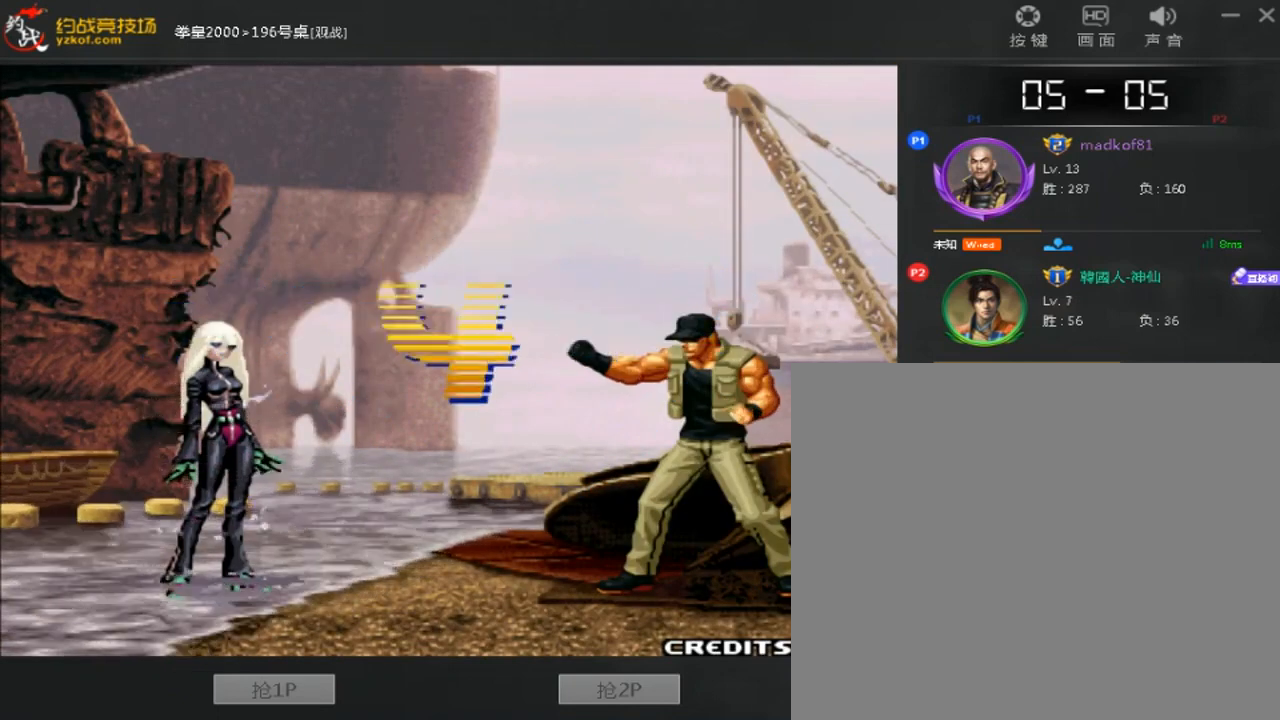
{"dt_ms": 480, "buttons": [], "left_stick": "right", "events": [[360, "A", "up"], [360, "B", "up"], [480, "left_stick", "right"]]}